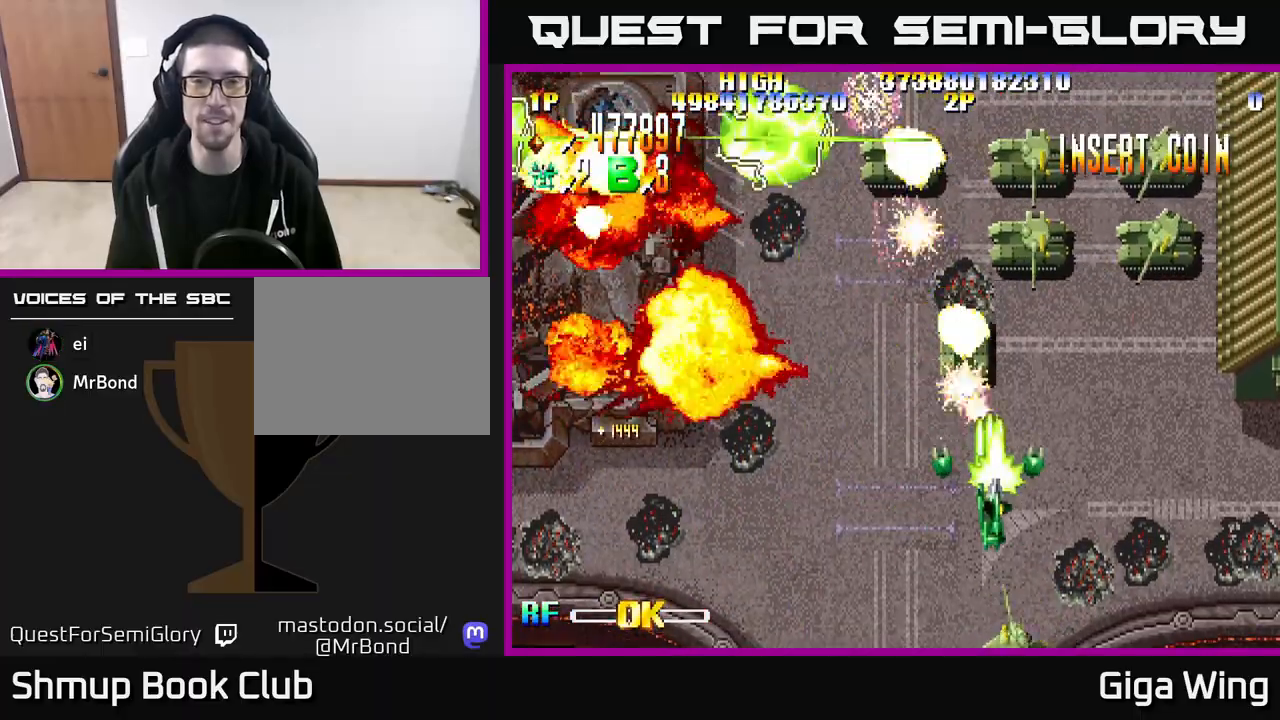
Gameplay with a controller (Xbox layout); each line is a JSON object with the inputs held at the frame after it. "events" lists button and stick changes between this image and that frame as [ms after this image, input, new state], when the widget could be followed in between.
{"buttons": ["R2", "DPAD_DOWN", "DPAD_LEFT"], "left_stick": "center", "right_stick": "center", "events": [[117, "DPAD_RIGHT", "up"], [117, "DPAD_UP", "down"], [217, "DPAD_RIGHT", "down"], [283, "DPAD_UP", "up"], [350, "DPAD_RIGHT", "up"], [417, "DPAD_LEFT", "down"], [483, "DPAD_DOWN", "down"]]}
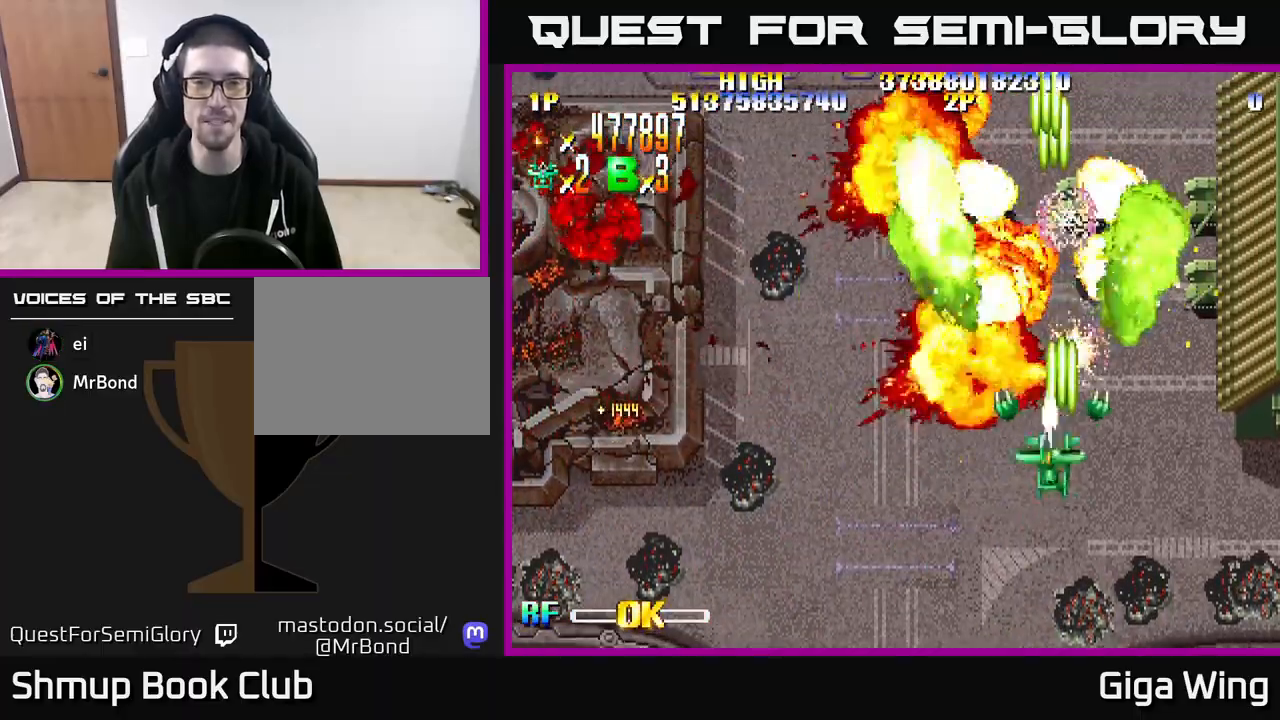
{"buttons": ["R2", "DPAD_RIGHT"], "left_stick": "center", "right_stick": "center", "events": [[117, "DPAD_DOWN", "up"], [200, "DPAD_DOWN", "down"], [200, "DPAD_LEFT", "up"], [233, "DPAD_RIGHT", "down"], [433, "DPAD_DOWN", "up"]]}
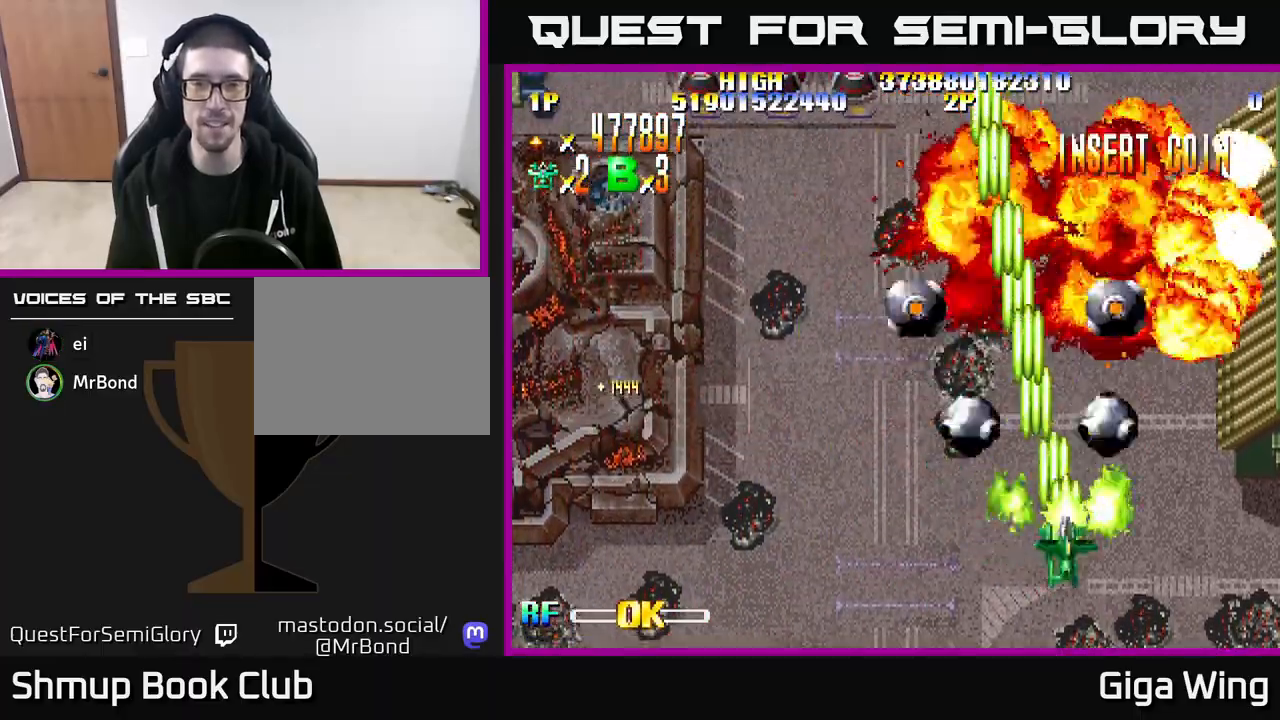
{"buttons": ["R2", "DPAD_RIGHT"], "left_stick": "center", "right_stick": "center", "events": []}
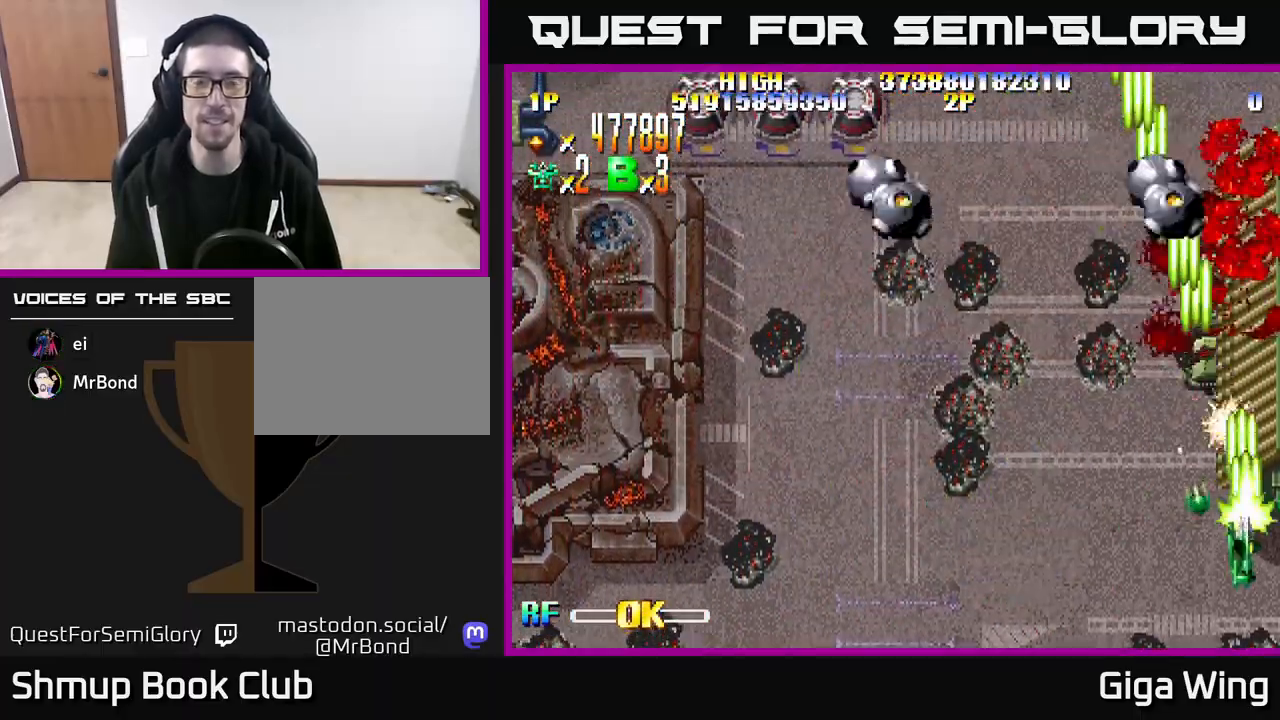
{"buttons": ["R2", "DPAD_UP", "DPAD_LEFT"], "left_stick": "center", "right_stick": "center", "events": [[100, "DPAD_RIGHT", "up"], [150, "DPAD_LEFT", "down"], [317, "DPAD_UP", "down"]]}
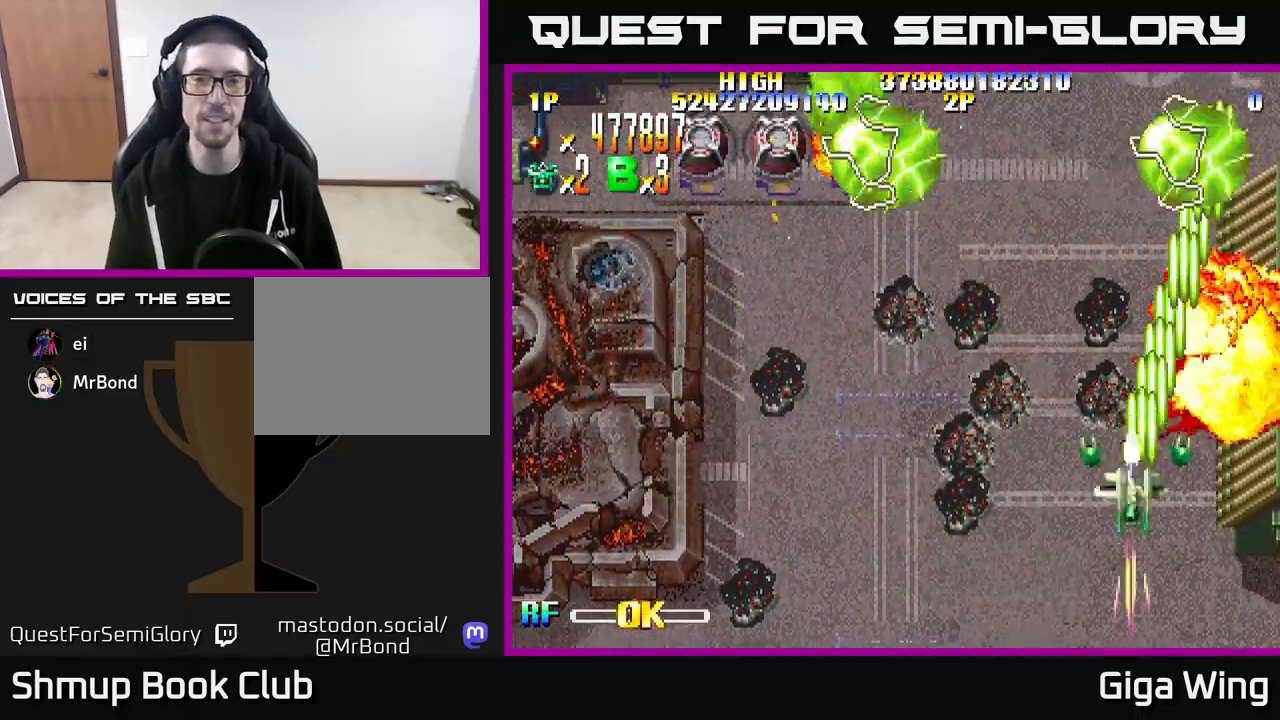
{"buttons": ["R2", "DPAD_LEFT"], "left_stick": "center", "right_stick": "center", "events": [[83, "DPAD_UP", "up"]]}
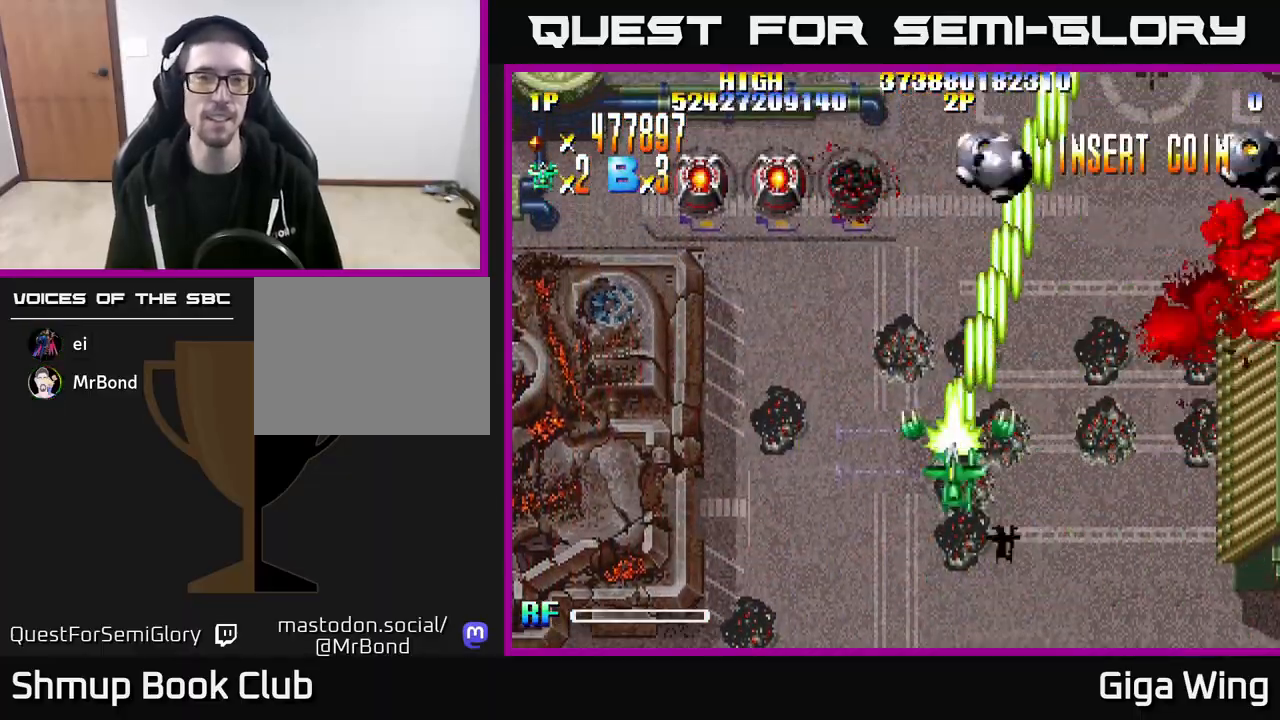
{"buttons": ["R2", "DPAD_LEFT"], "left_stick": "center", "right_stick": "center", "events": []}
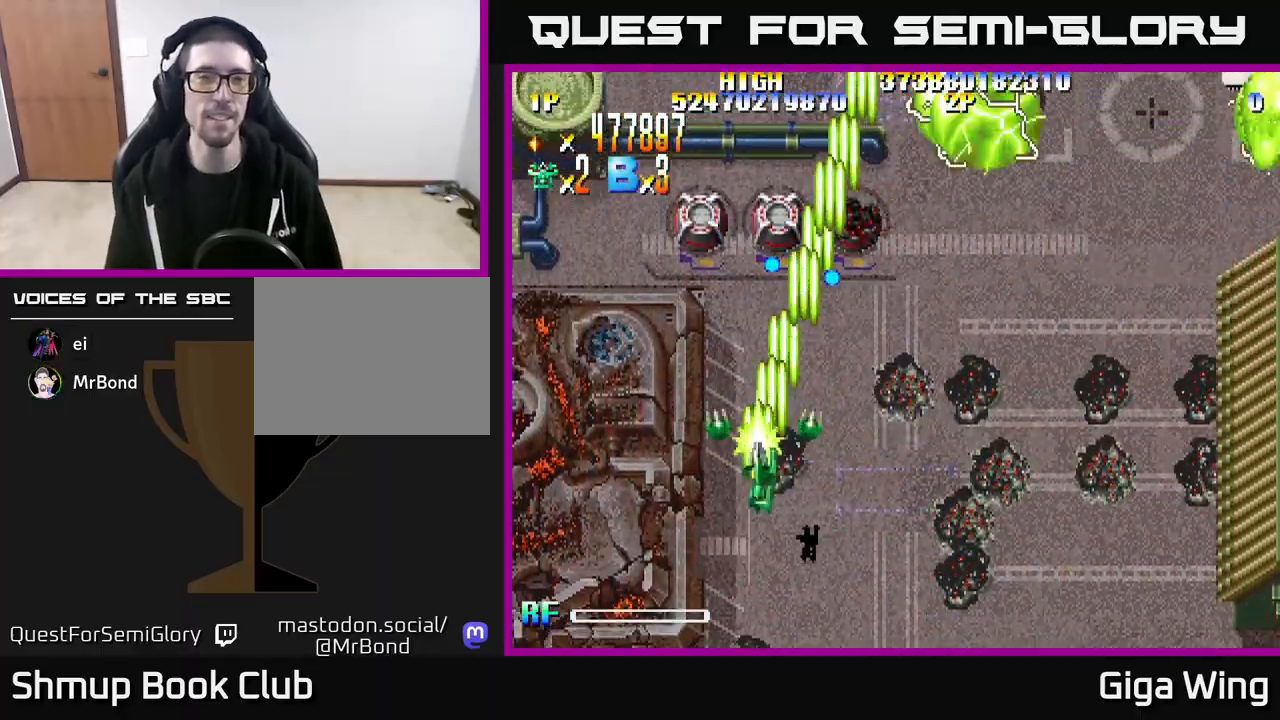
{"buttons": ["R2", "DPAD_DOWN", "DPAD_LEFT"], "left_stick": "center", "right_stick": "center", "events": [[433, "DPAD_DOWN", "down"]]}
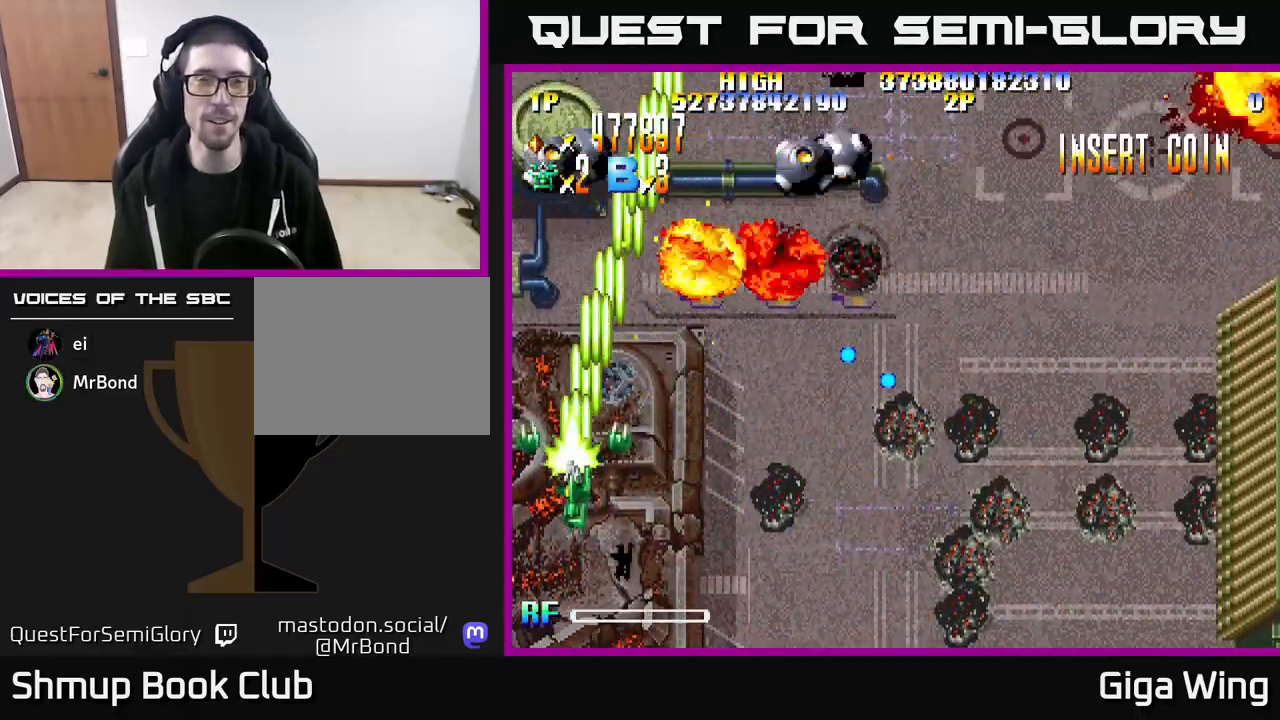
{"buttons": ["R2", "DPAD_UP"], "left_stick": "center", "right_stick": "center", "events": [[83, "DPAD_LEFT", "up"], [150, "DPAD_RIGHT", "down"], [167, "DPAD_DOWN", "up"], [433, "DPAD_UP", "down"], [500, "DPAD_RIGHT", "up"]]}
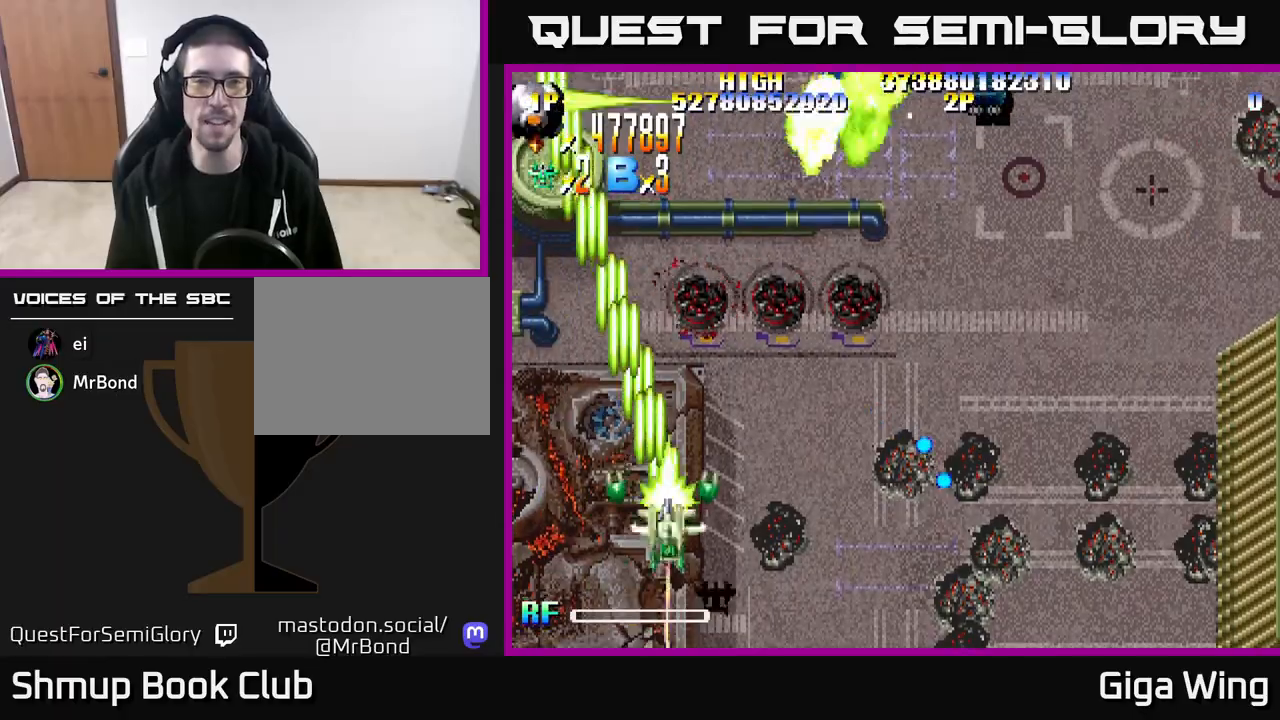
{"buttons": ["R2", "DPAD_RIGHT"], "left_stick": "center", "right_stick": "center", "events": [[17, "DPAD_RIGHT", "down"], [133, "DPAD_UP", "up"]]}
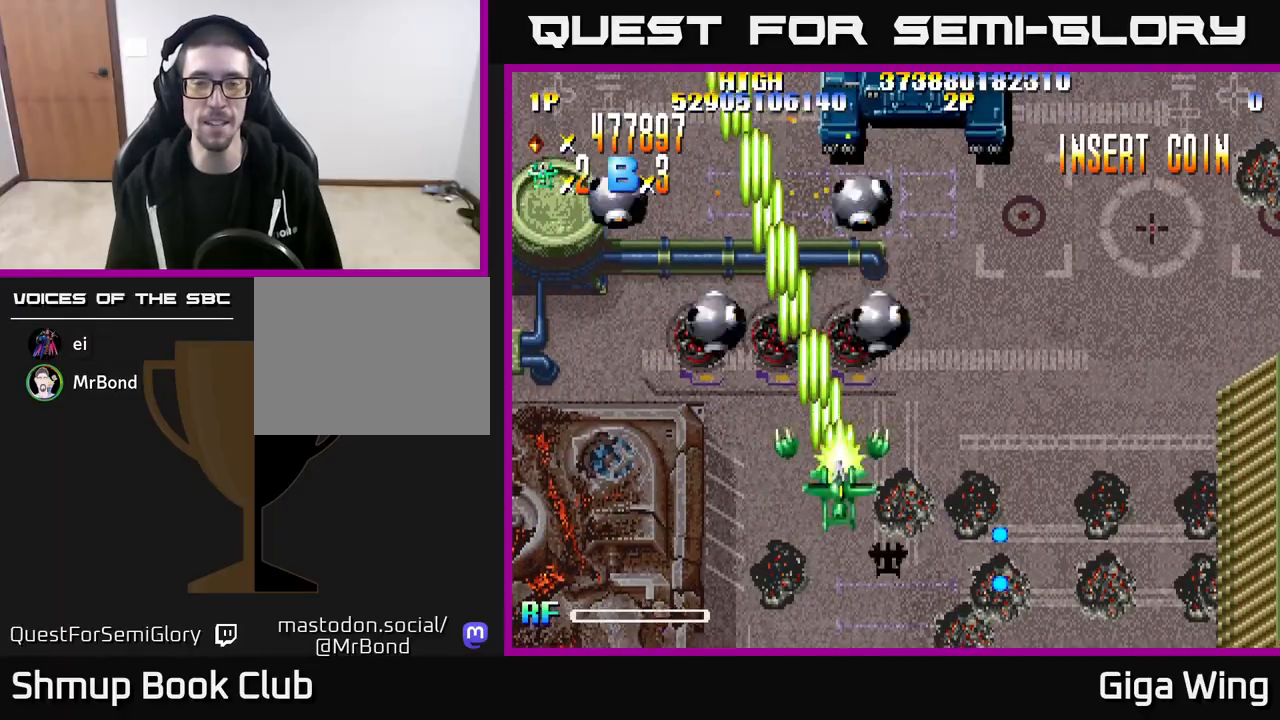
{"buttons": ["DPAD_DOWN", "DPAD_RIGHT"], "left_stick": "center", "right_stick": "center", "events": [[483, "DPAD_DOWN", "down"], [500, "R2", "up"]]}
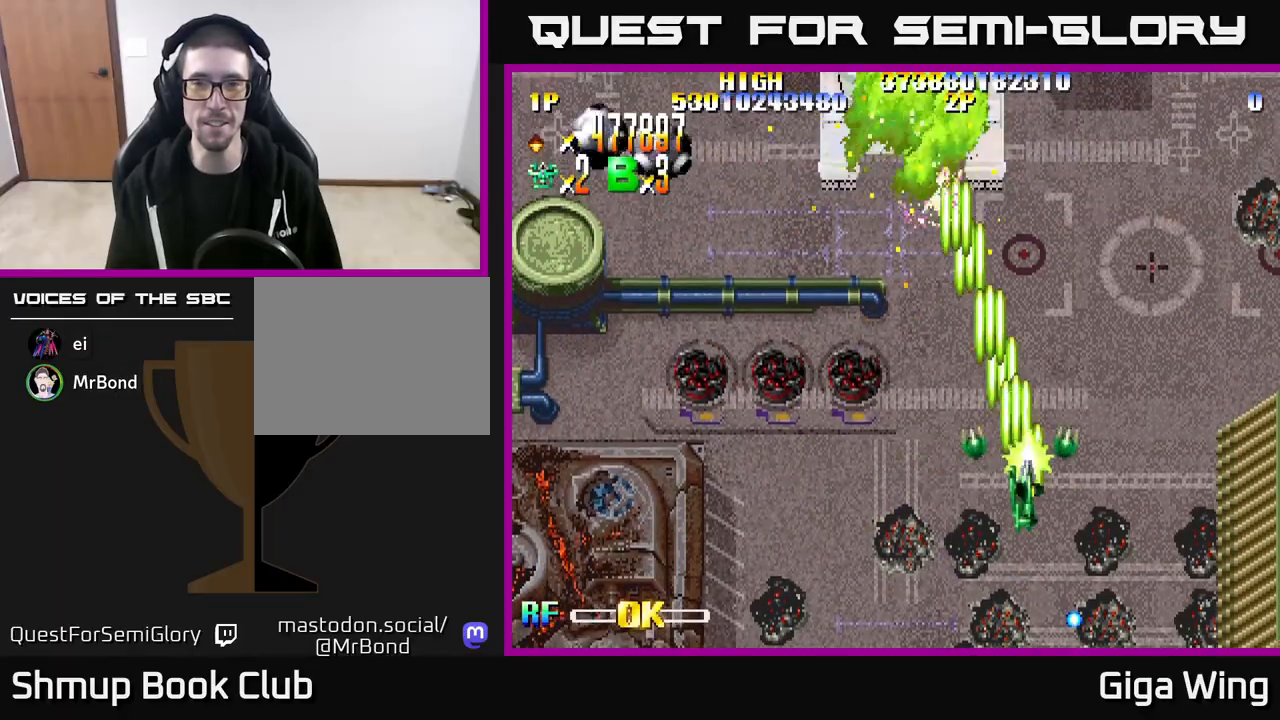
{"buttons": ["DPAD_RIGHT"], "left_stick": "center", "right_stick": "center", "events": [[233, "DPAD_DOWN", "up"]]}
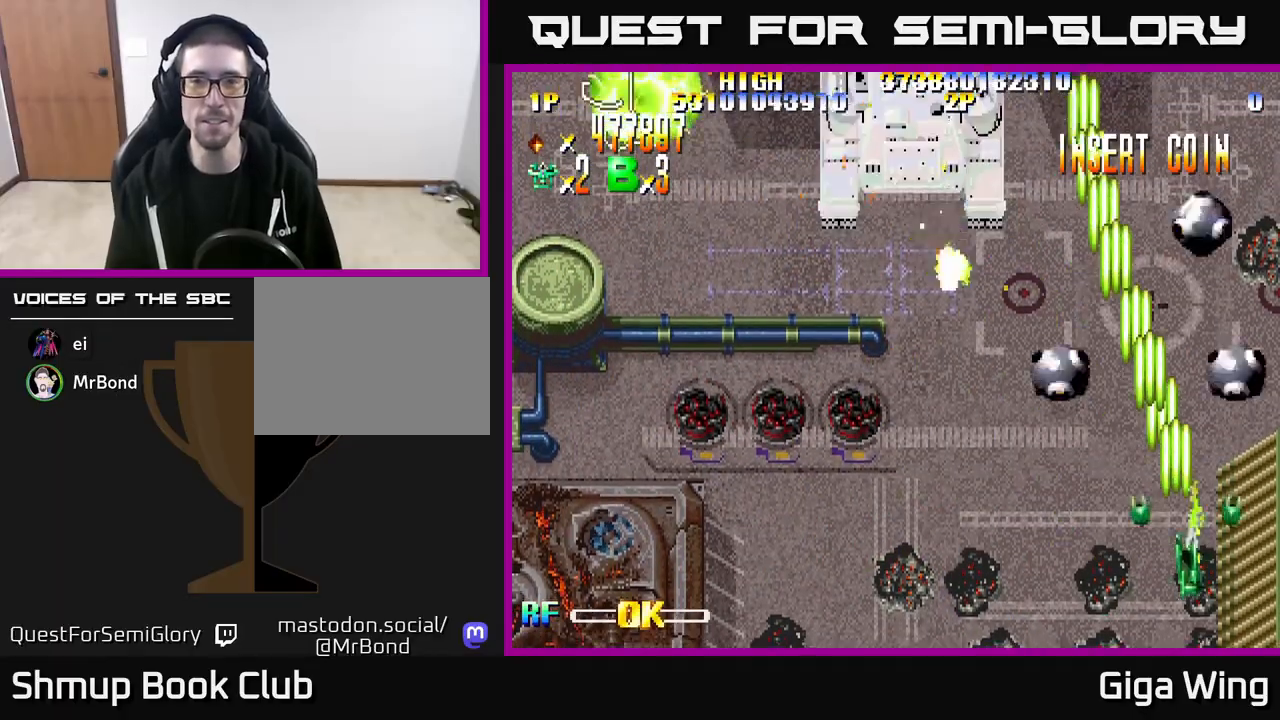
{"buttons": ["DPAD_LEFT"], "left_stick": "center", "right_stick": "center", "events": [[300, "DPAD_RIGHT", "up"], [333, "DPAD_LEFT", "down"]]}
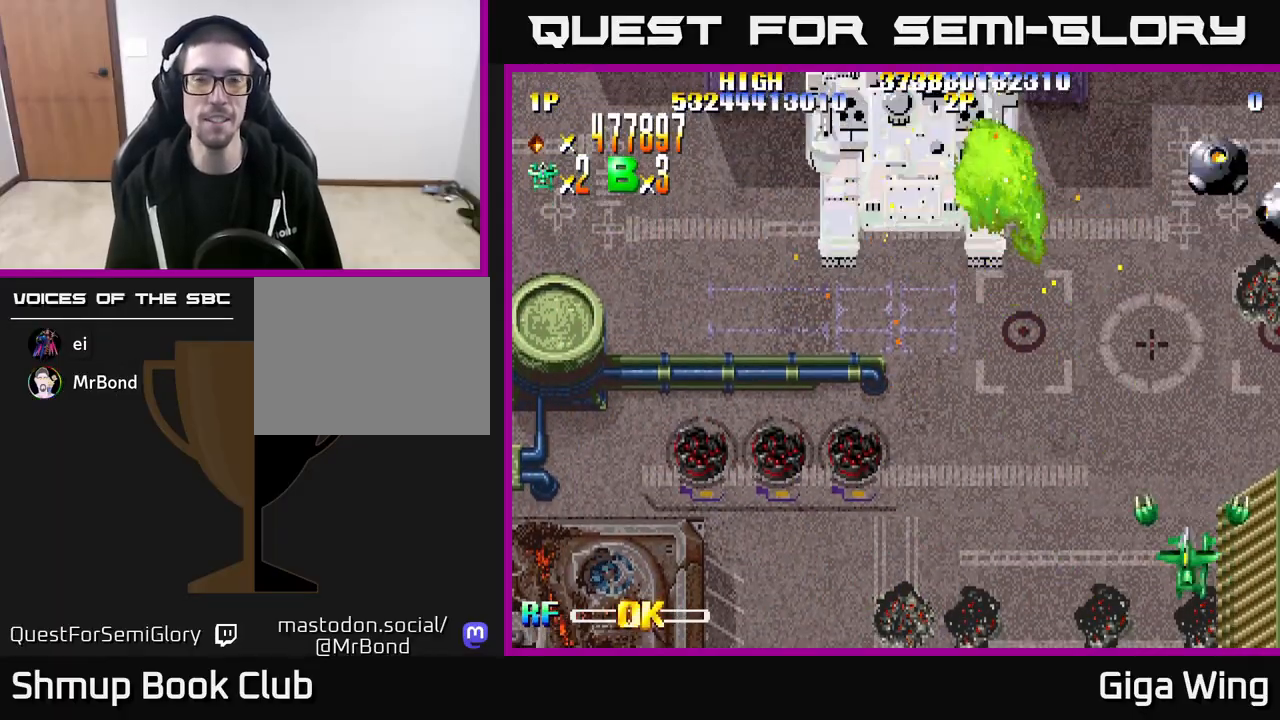
{"buttons": ["DPAD_LEFT"], "left_stick": "center", "right_stick": "center", "events": [[200, "DPAD_DOWN", "down"], [267, "DPAD_LEFT", "up"], [350, "DPAD_LEFT", "down"], [500, "DPAD_DOWN", "up"]]}
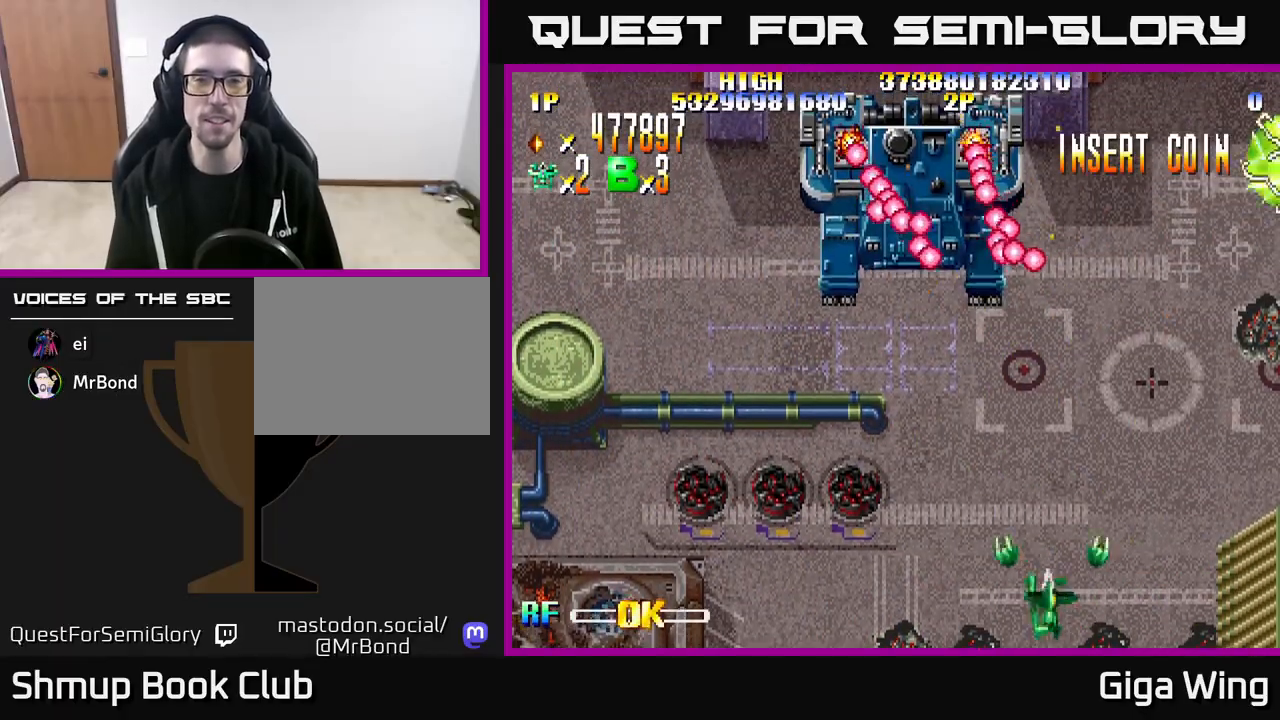
{"buttons": ["A"], "left_stick": "center", "right_stick": "center", "events": [[17, "A", "down"], [17, "DPAD_LEFT", "up"], [100, "DPAD_RIGHT", "down"], [433, "DPAD_RIGHT", "up"]]}
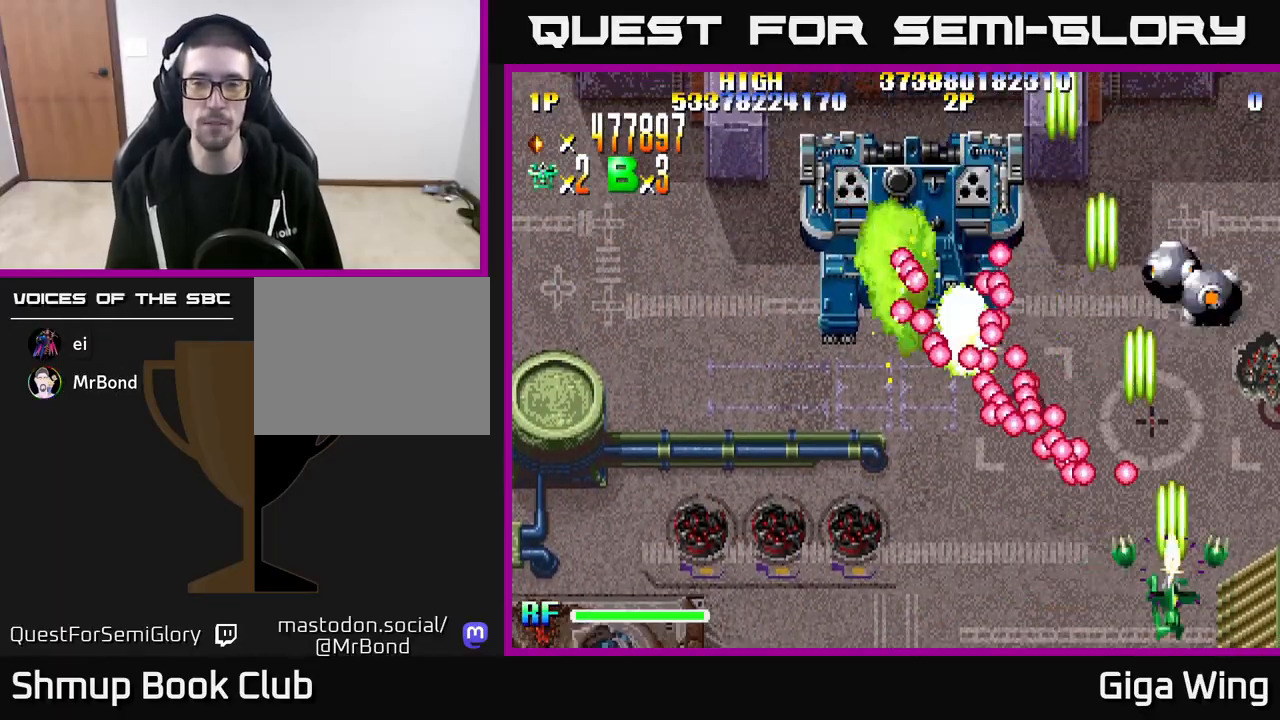
{"buttons": ["A", "DPAD_UP", "DPAD_LEFT"], "left_stick": "center", "right_stick": "center", "events": [[100, "DPAD_LEFT", "down"], [183, "DPAD_UP", "down"]]}
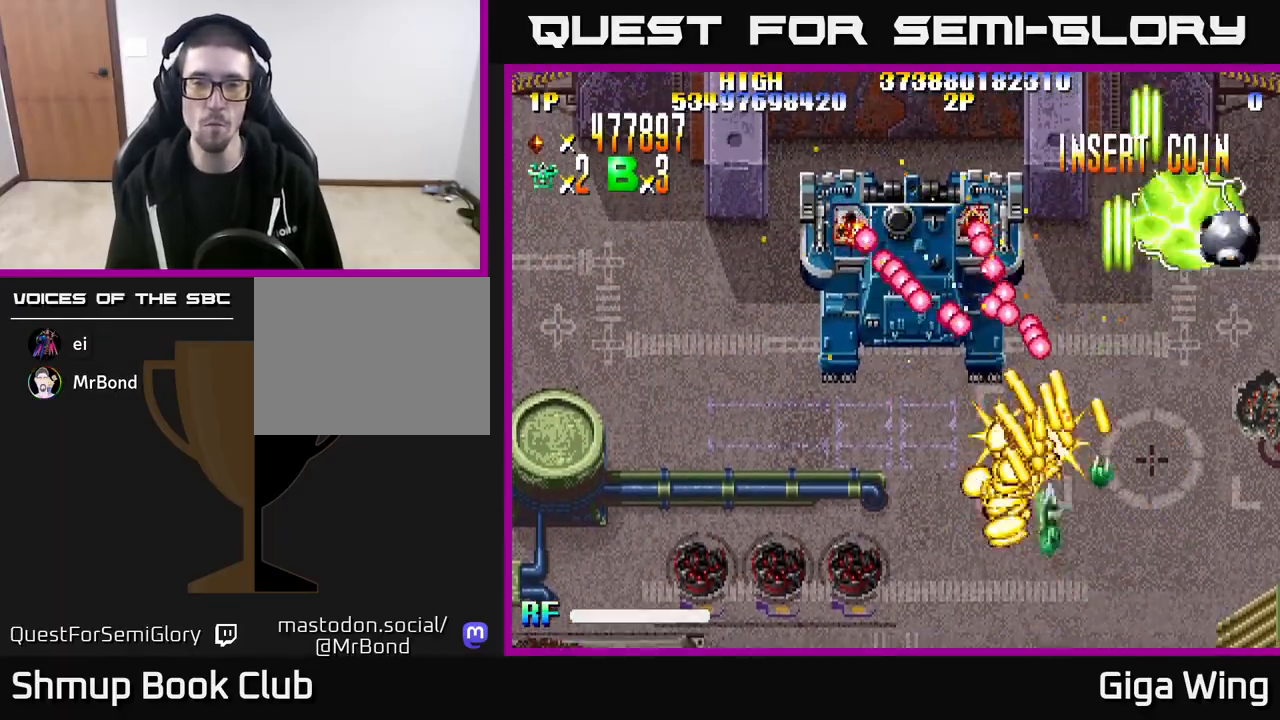
{"buttons": ["A", "DPAD_UP", "DPAD_LEFT"], "left_stick": "center", "right_stick": "center", "events": [[133, "DPAD_LEFT", "up"], [317, "DPAD_LEFT", "down"]]}
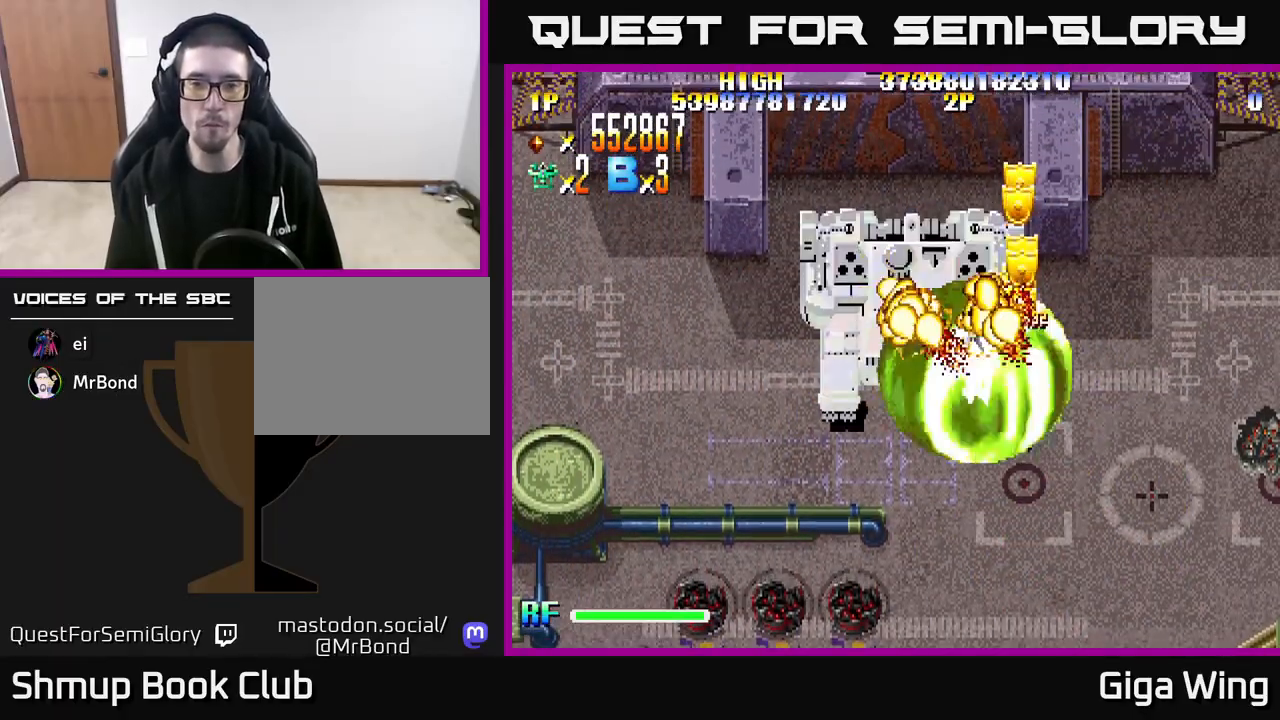
{"buttons": ["A", "DPAD_UP", "DPAD_RIGHT"], "left_stick": "center", "right_stick": "center"}
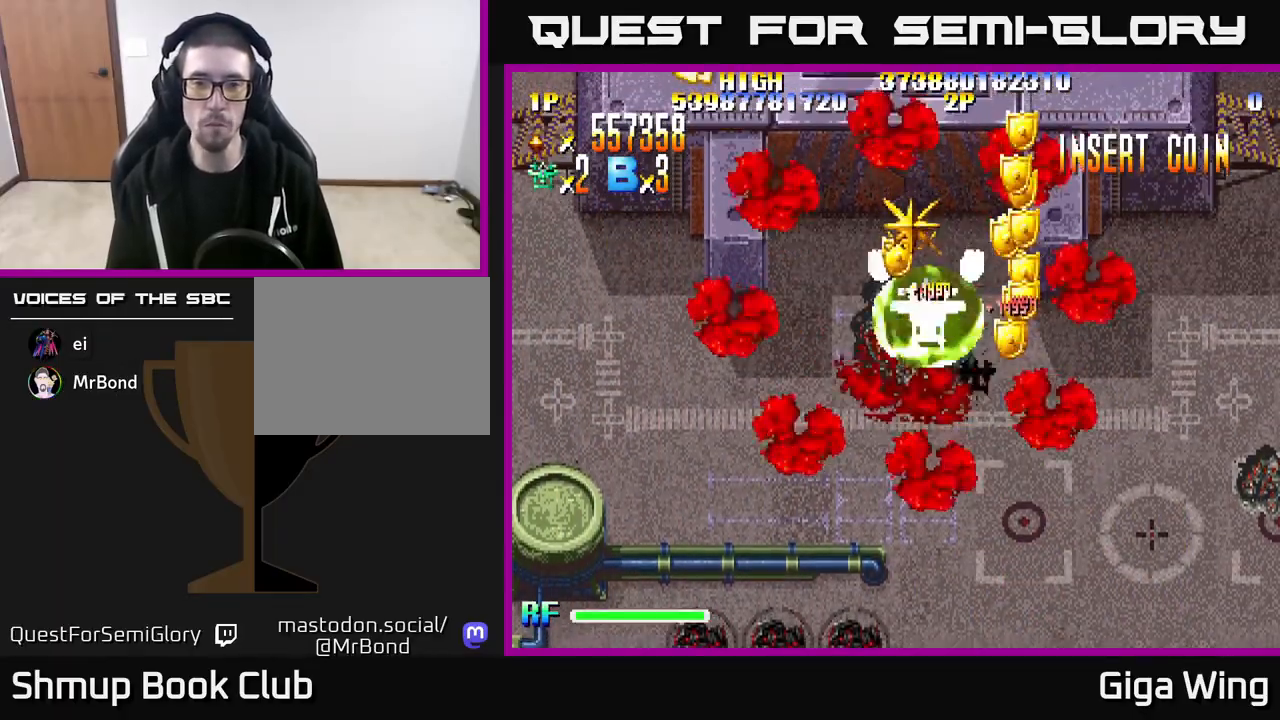
{"buttons": ["R2", "DPAD_UP"], "left_stick": "center", "right_stick": "center", "events": [[83, "R2", "down"], [100, "A", "up"], [150, "DPAD_UP", "up"], [217, "DPAD_DOWN", "down"], [350, "DPAD_DOWN", "up"], [383, "DPAD_RIGHT", "up"], [383, "DPAD_UP", "down"]]}
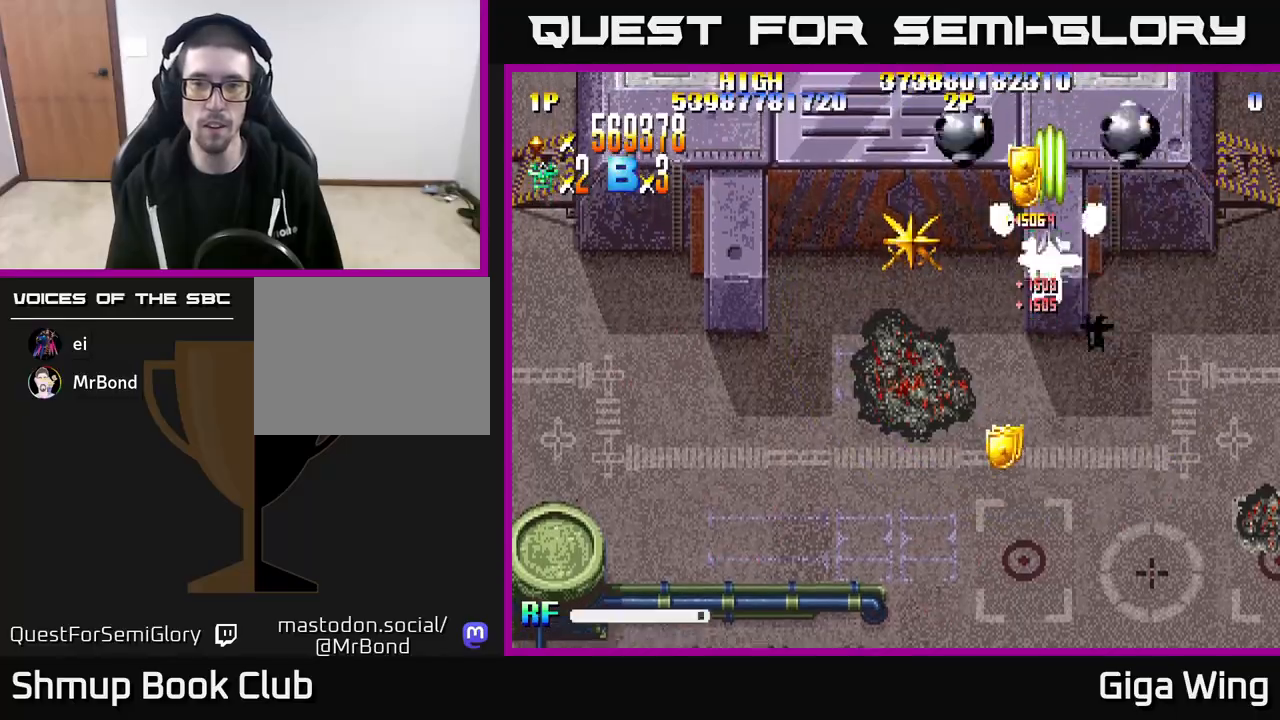
{"buttons": ["R2", "DPAD_DOWN", "DPAD_LEFT"], "left_stick": "center", "right_stick": "center", "events": [[50, "DPAD_LEFT", "down"], [133, "DPAD_UP", "up"], [200, "DPAD_DOWN", "down"]]}
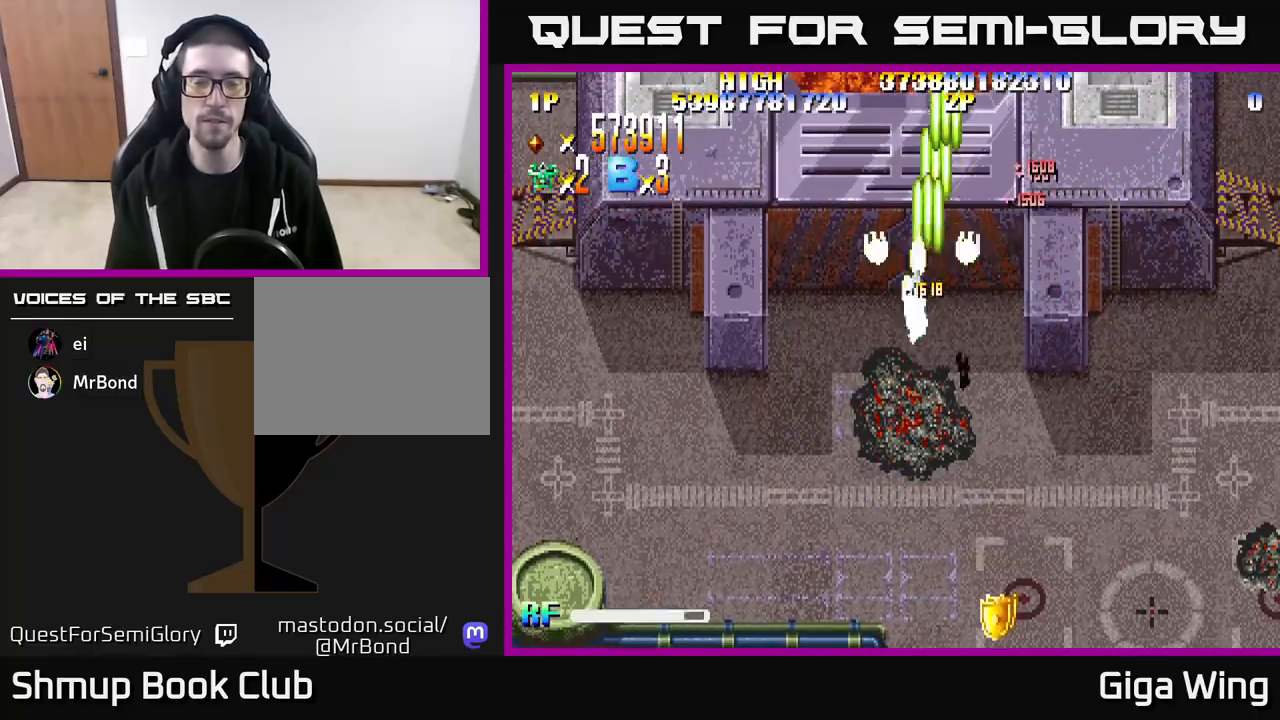
{"buttons": ["R2", "DPAD_DOWN"], "left_stick": "center", "right_stick": "center", "events": [[183, "DPAD_LEFT", "up"]]}
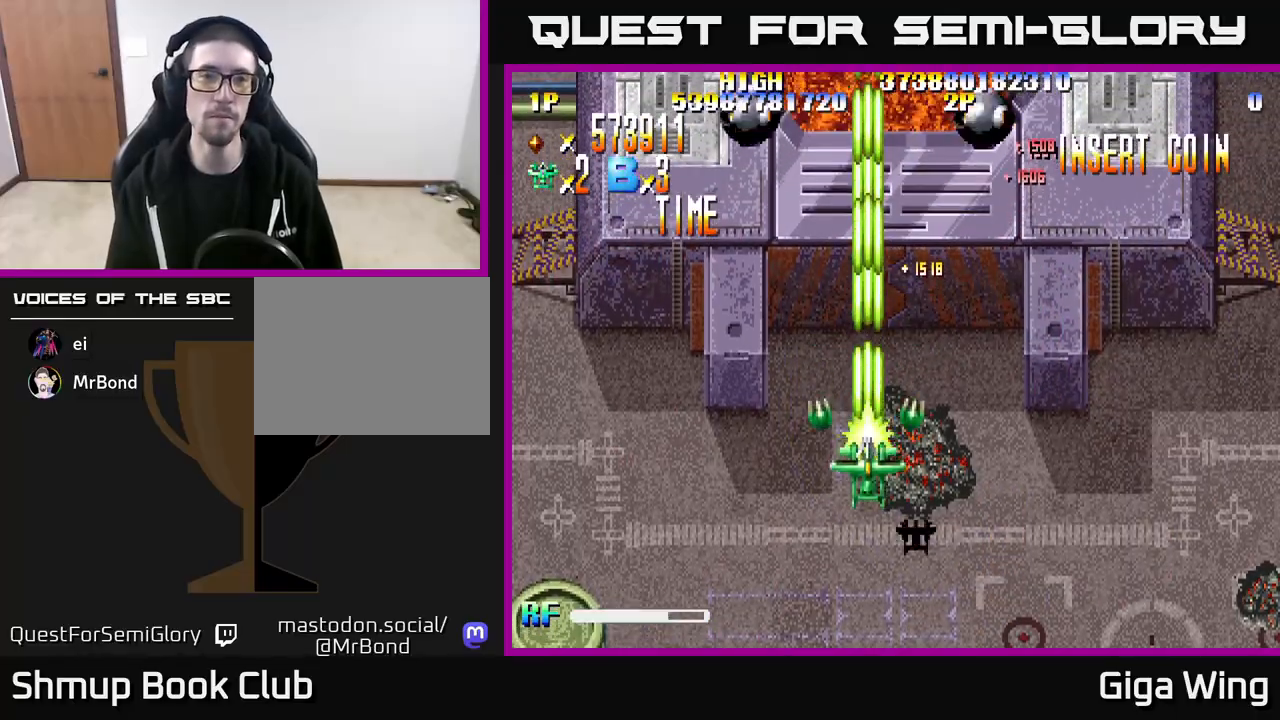
{"buttons": ["R2"], "left_stick": "center", "right_stick": "center", "events": [[500, "DPAD_DOWN", "up"]]}
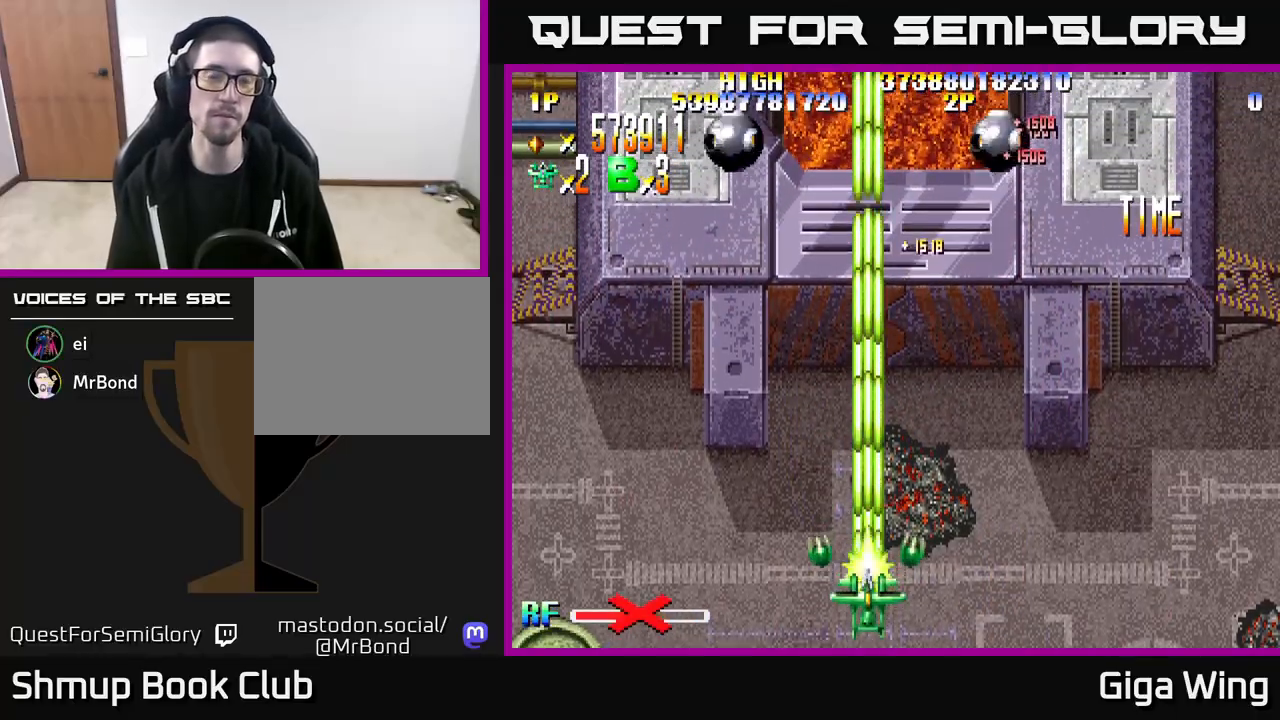
{"buttons": ["R2"], "left_stick": "center", "right_stick": "center", "events": [[83, "DPAD_UP", "down"], [300, "DPAD_UP", "up"]]}
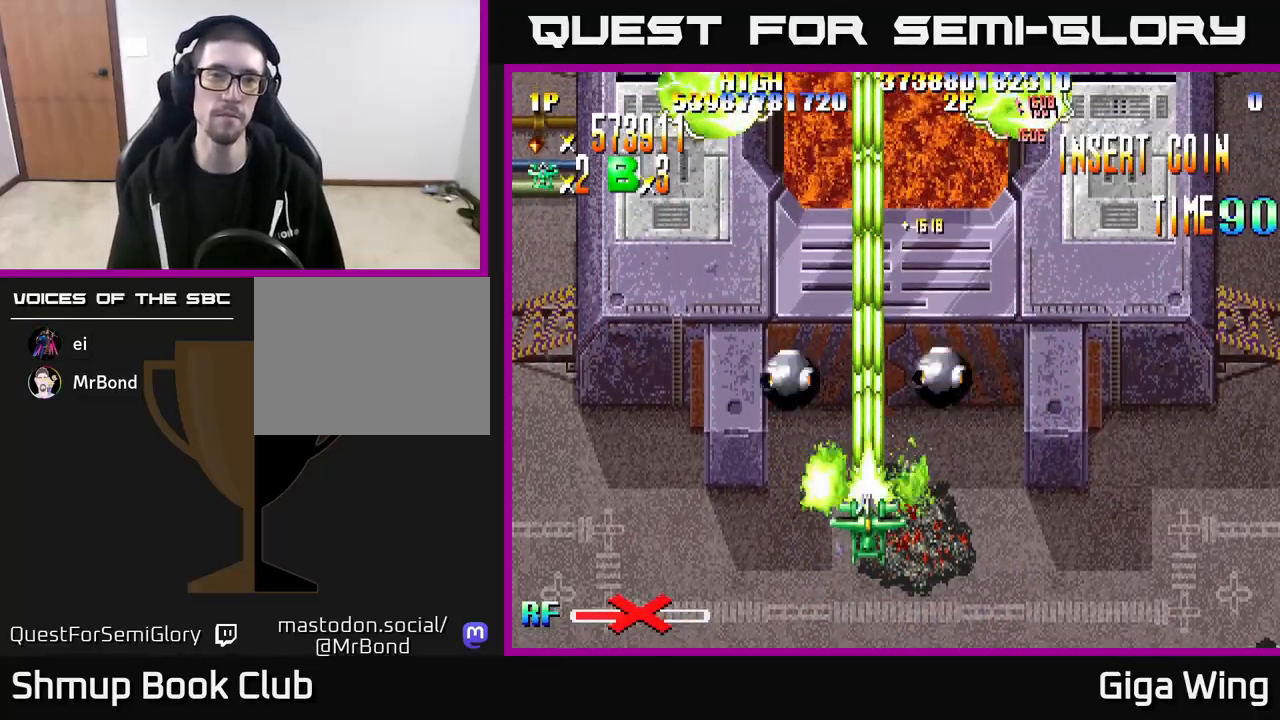
{"buttons": ["R2"], "left_stick": "center", "right_stick": "center", "events": []}
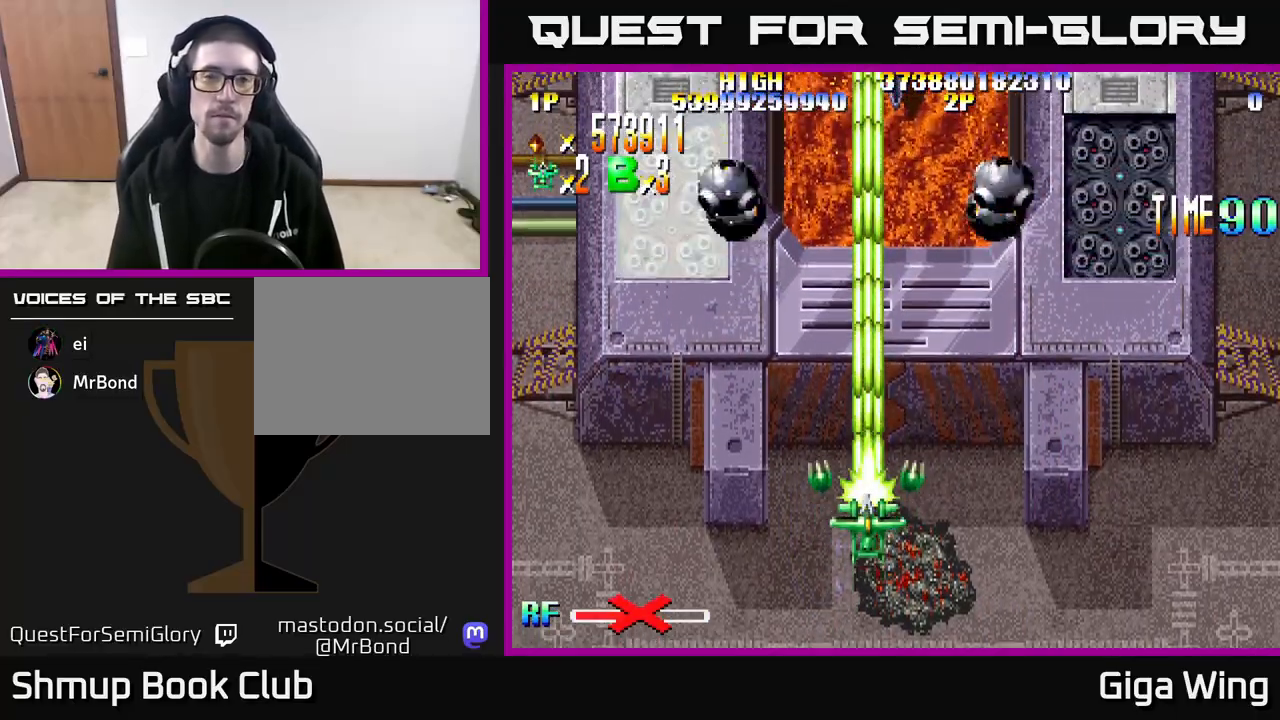
{"buttons": ["R2", "DPAD_LEFT"], "left_stick": "center", "right_stick": "center", "events": [[250, "DPAD_LEFT", "down"]]}
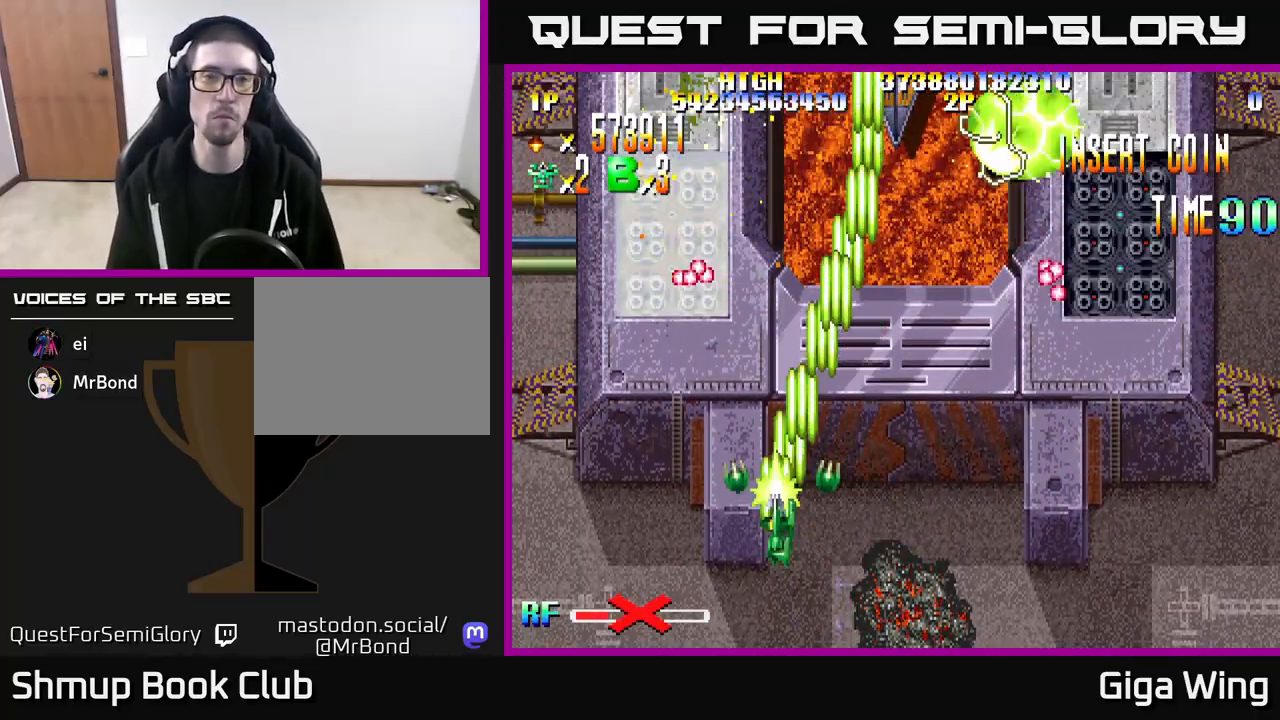
{"buttons": ["R2"], "left_stick": "center", "right_stick": "center", "events": [[233, "DPAD_UP", "down"], [267, "DPAD_LEFT", "up"], [383, "DPAD_UP", "up"]]}
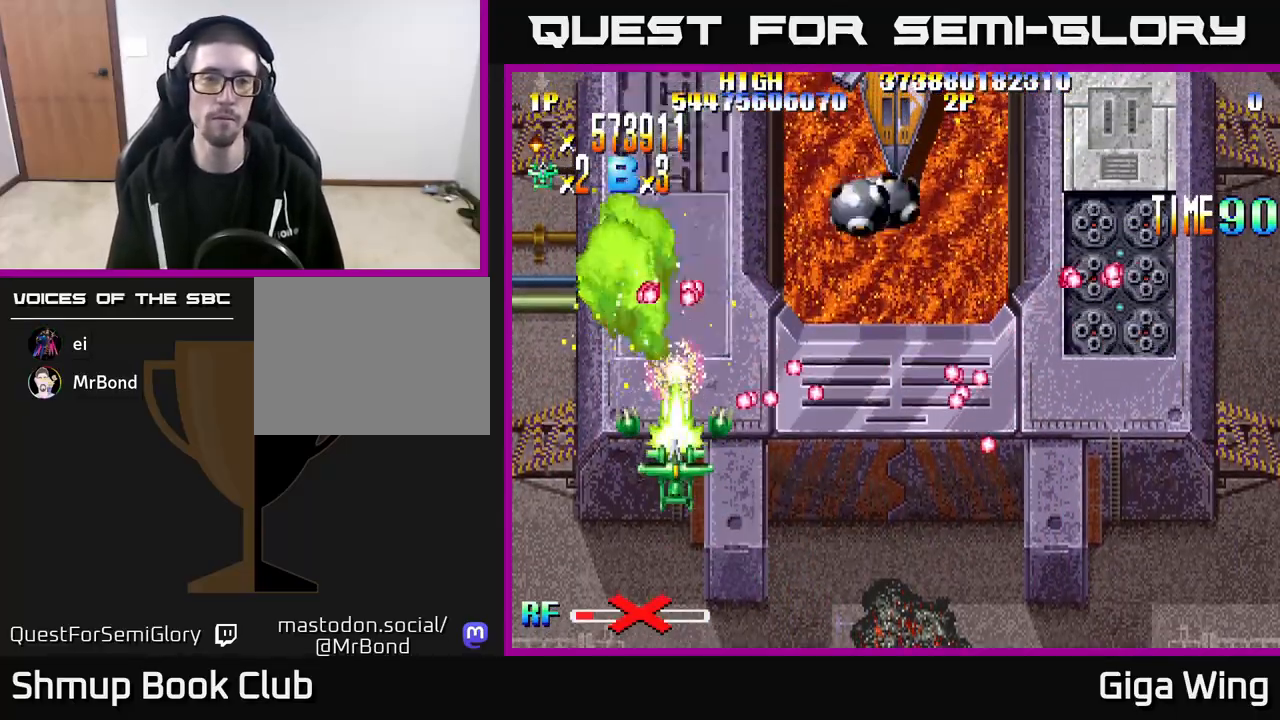
{"buttons": ["R2", "DPAD_RIGHT"], "left_stick": "center", "right_stick": "center", "events": [[133, "DPAD_DOWN", "down"], [300, "DPAD_DOWN", "up"], [417, "DPAD_RIGHT", "down"]]}
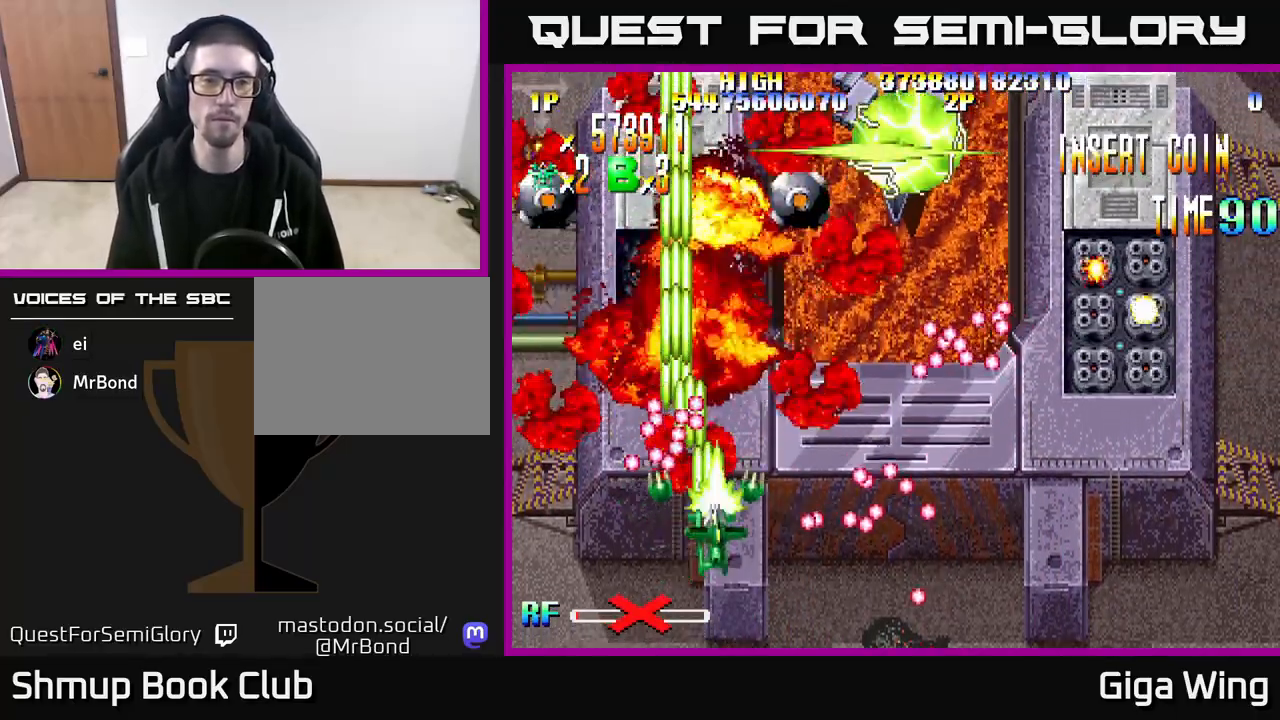
{"buttons": ["R2", "DPAD_UP", "DPAD_LEFT"], "left_stick": "center", "right_stick": "center", "events": [[33, "DPAD_UP", "down"], [217, "DPAD_RIGHT", "up"], [300, "DPAD_LEFT", "down"], [367, "DPAD_UP", "up"], [500, "DPAD_UP", "down"]]}
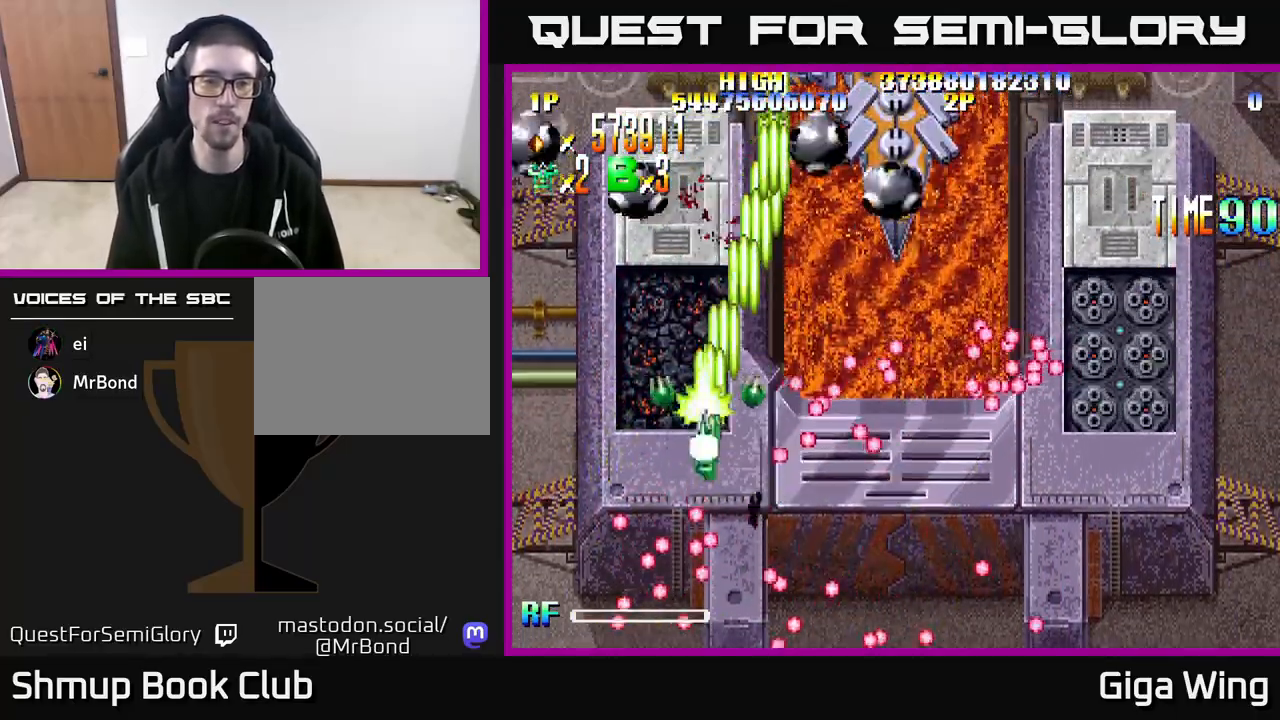
{"buttons": ["R2", "DPAD_RIGHT"], "left_stick": "center", "right_stick": "center", "events": [[167, "DPAD_LEFT", "up"], [217, "DPAD_RIGHT", "down"], [417, "DPAD_UP", "up"]]}
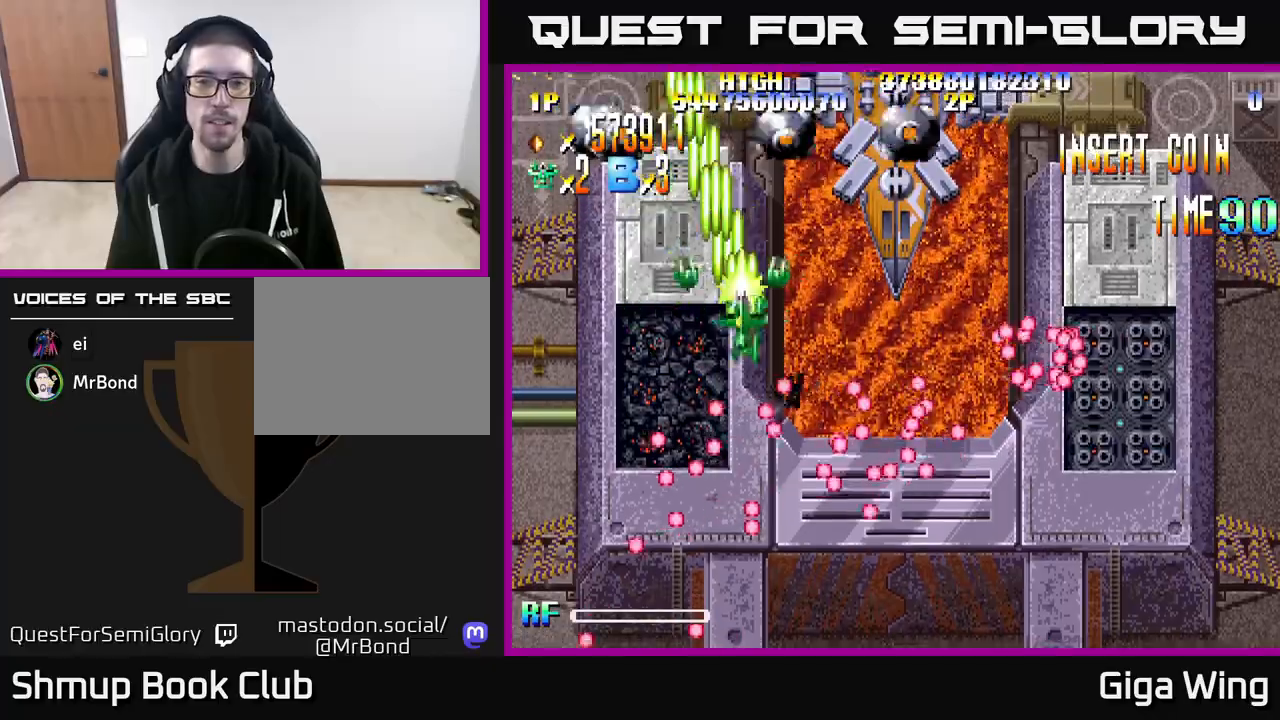
{"buttons": ["R2", "DPAD_UP", "DPAD_RIGHT"], "left_stick": "center", "right_stick": "center", "events": [[150, "DPAD_DOWN", "down"], [167, "DPAD_RIGHT", "up"], [283, "DPAD_LEFT", "down"], [333, "DPAD_DOWN", "up"], [367, "DPAD_UP", "down"], [417, "DPAD_LEFT", "up"], [467, "DPAD_RIGHT", "down"]]}
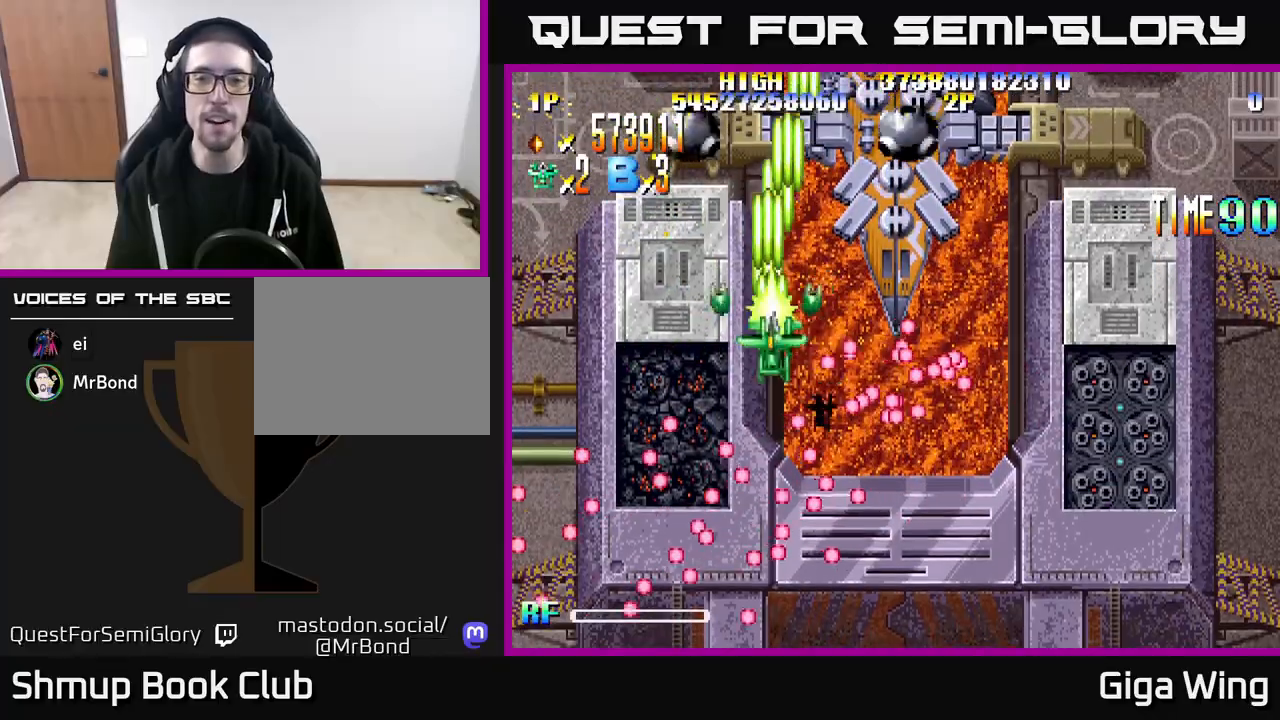
{"buttons": ["R2", "DPAD_DOWN", "DPAD_RIGHT"], "left_stick": "center", "right_stick": "center", "events": [[83, "DPAD_UP", "up"], [400, "DPAD_DOWN", "down"]]}
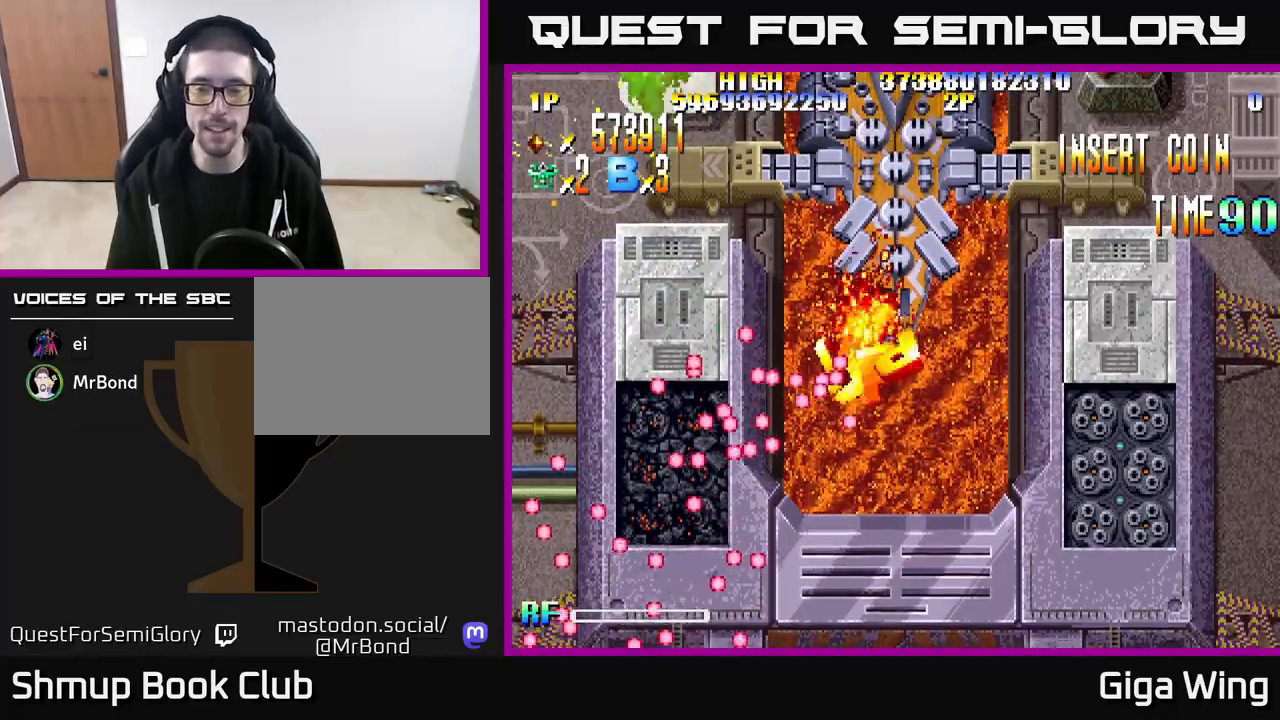
{"buttons": ["R2", "DPAD_RIGHT"], "left_stick": "center", "right_stick": "center", "events": [[300, "DPAD_DOWN", "up"], [300, "DPAD_RIGHT", "up"], [500, "DPAD_RIGHT", "down"]]}